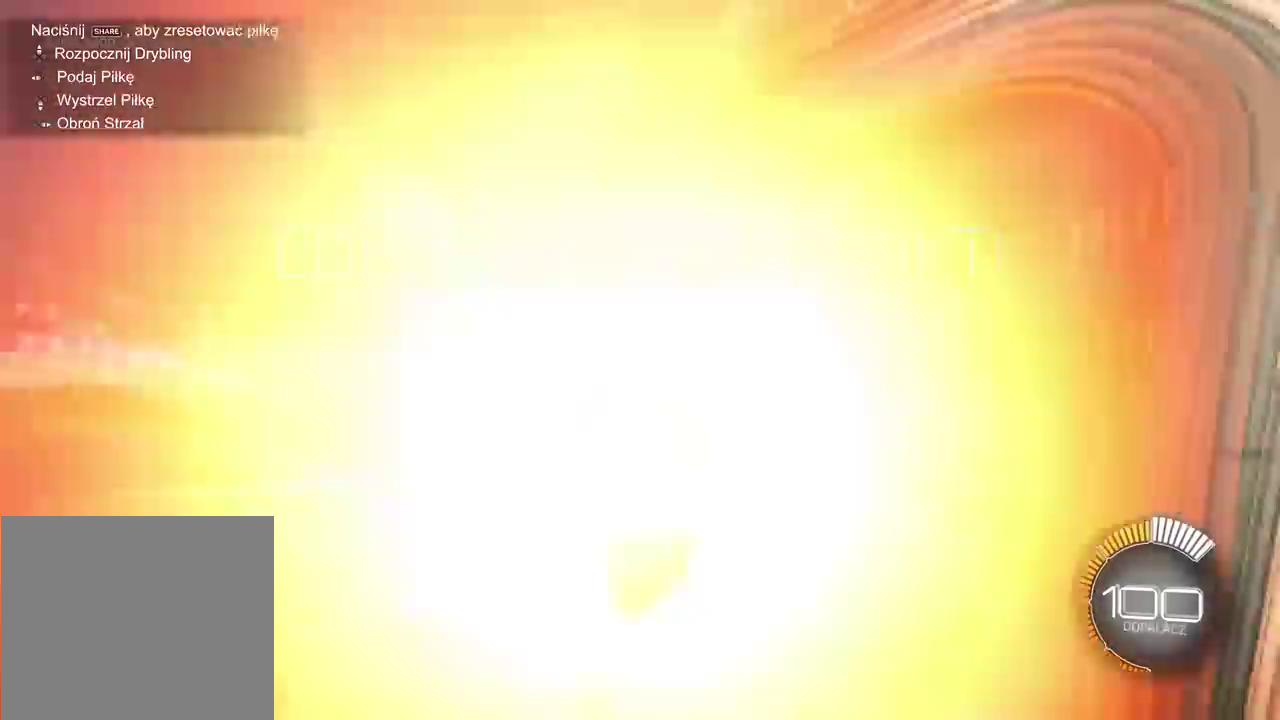
Gameplay with a controller (PlayStation layout); each line is a JSON object with the inputs held at the frame after it. "events" lists button and stick changes between this image and that frame as [ms after this image, input, new state], when the widget could be followed in between.
{"buttons": ["TRIANGLE"], "left_stick": "center", "right_stick": "center", "events": [[400, "R2", "up"], [417, "TRIANGLE", "down"]]}
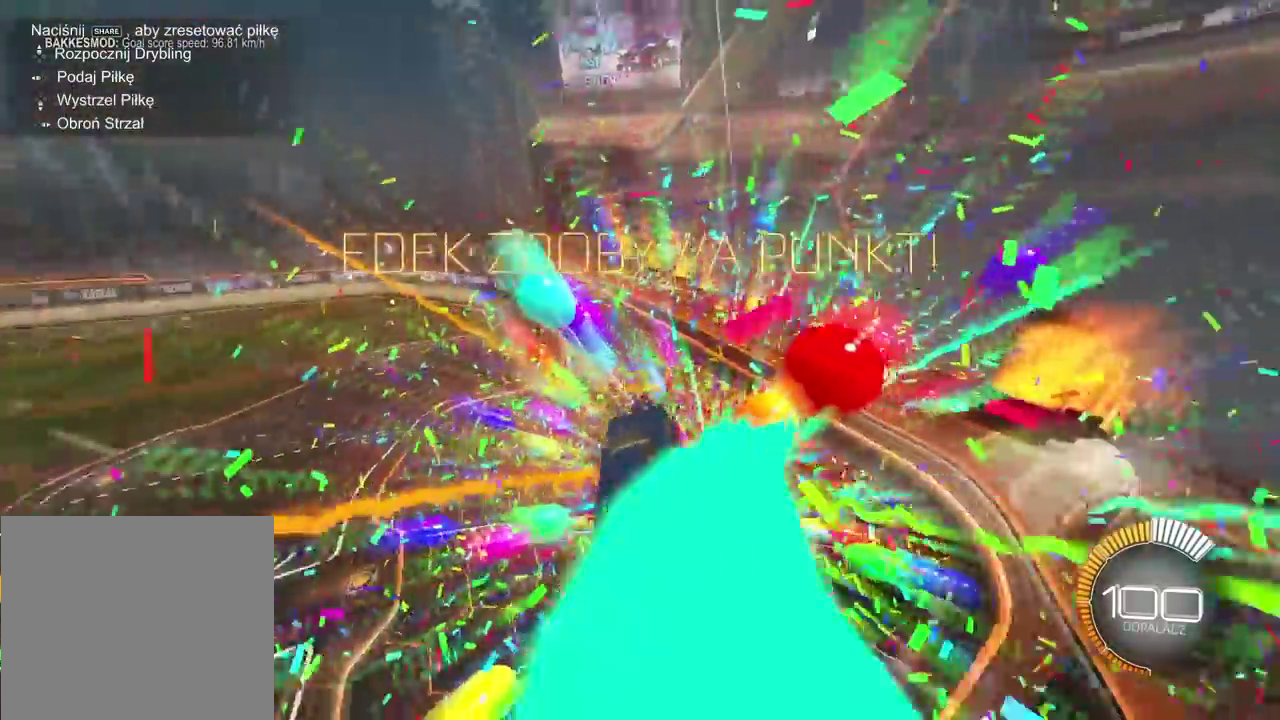
{"buttons": [], "left_stick": "left", "right_stick": "center", "events": [[50, "TRIANGLE", "up"], [133, "left_stick", "left"]]}
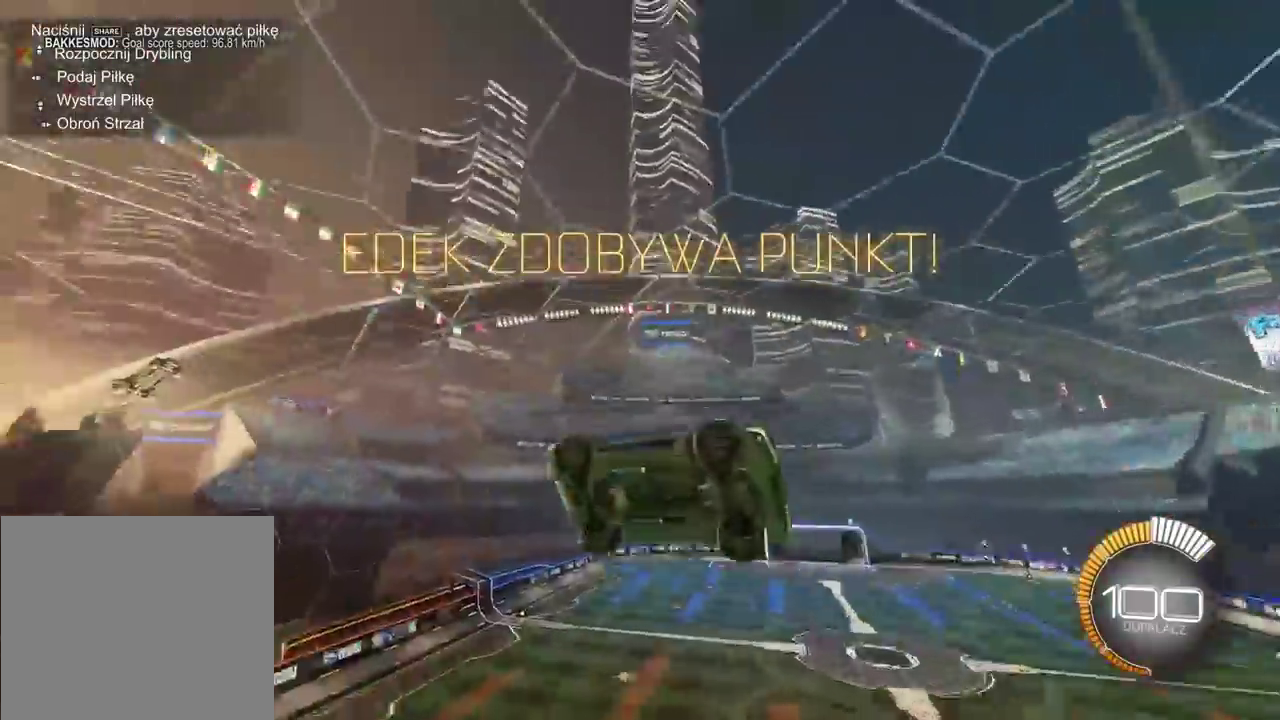
{"buttons": ["R2"], "left_stick": "down", "right_stick": "center", "events": [[200, "left_stick", "center"], [367, "left_stick", "down"], [383, "CROSS", "down"], [383, "R2", "down"], [500, "CROSS", "up"]]}
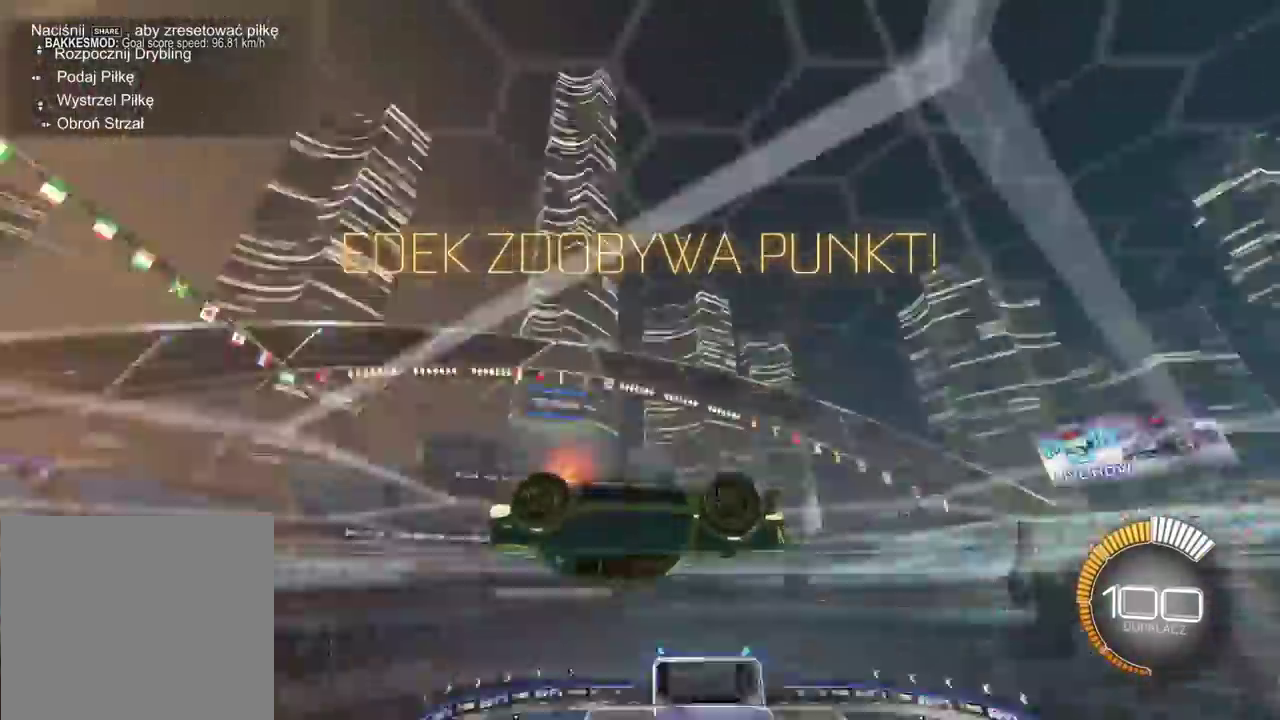
{"buttons": ["R2"], "left_stick": "center", "right_stick": "center", "events": [[50, "CROSS", "down"], [200, "CROSS", "up"], [267, "R2", "up"], [417, "R2", "down"], [417, "left_stick", "center"]]}
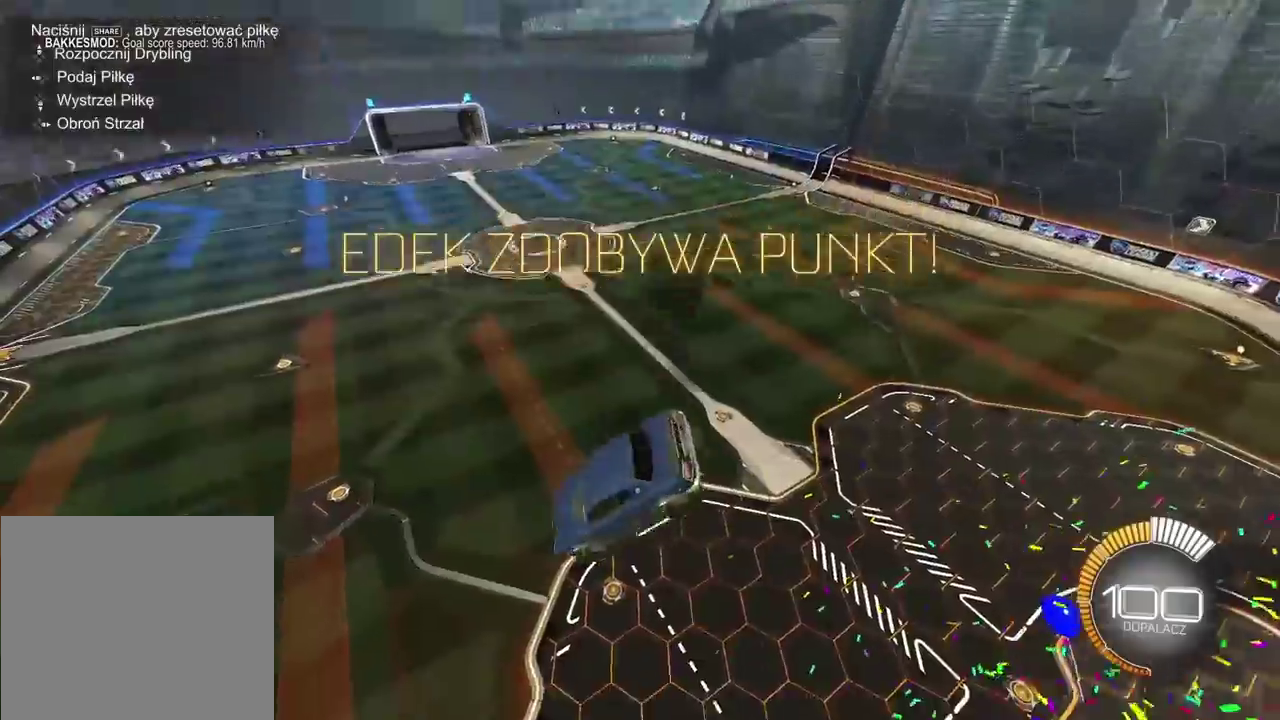
{"buttons": ["R2"], "left_stick": "center", "right_stick": "center", "events": []}
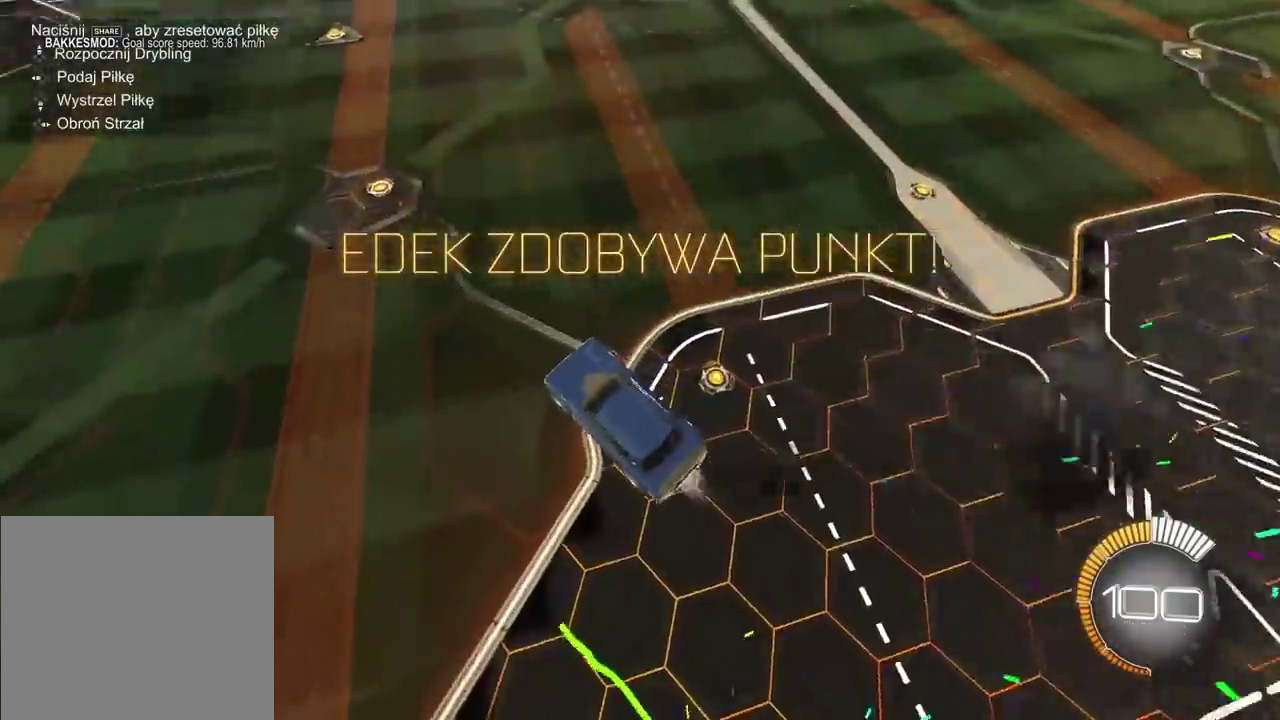
{"buttons": ["R2"], "left_stick": "center", "right_stick": "center", "events": [[317, "TRIANGLE", "down"], [450, "TRIANGLE", "up"]]}
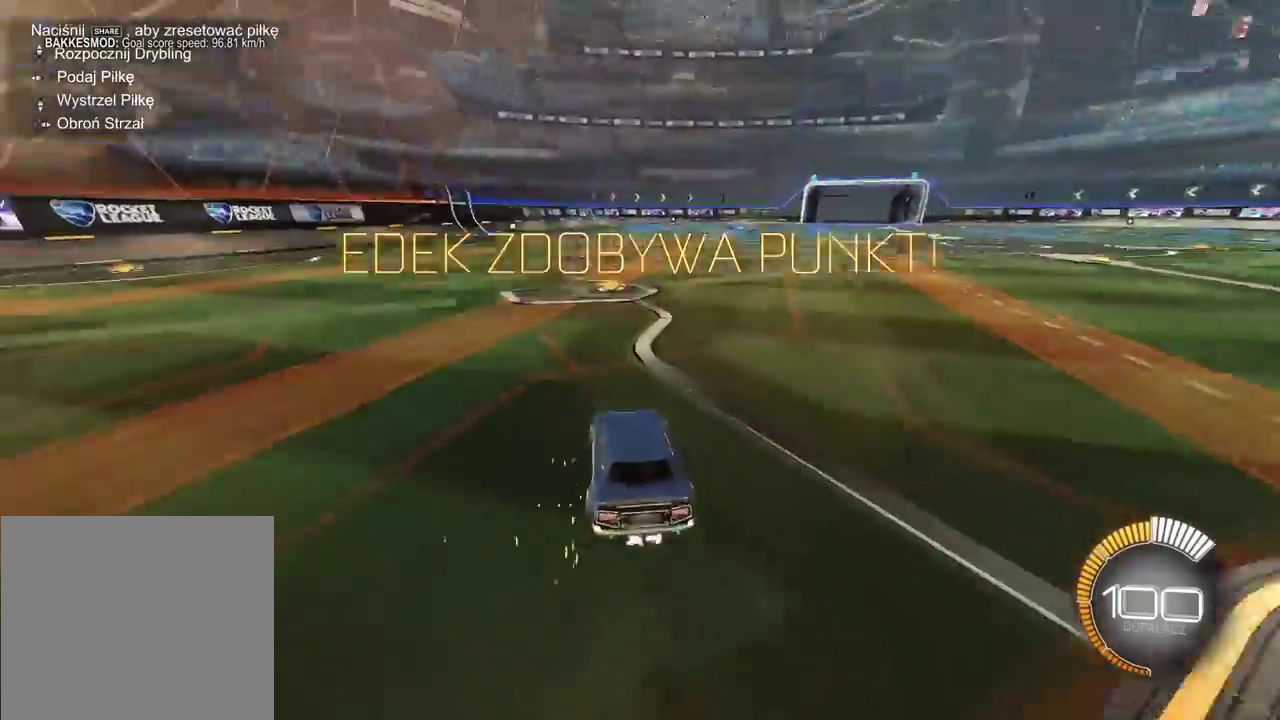
{"buttons": ["R2"], "left_stick": "center", "right_stick": "center", "events": [[50, "SELECT", "down"], [167, "SELECT", "up"]]}
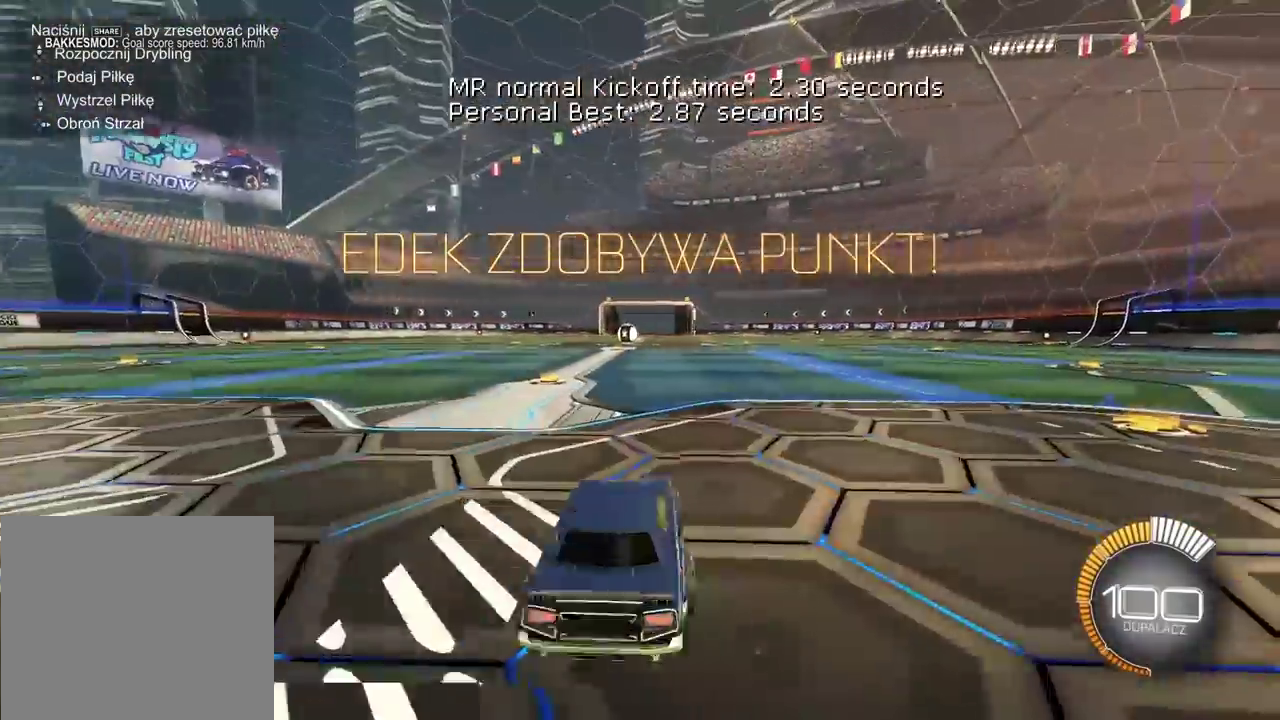
{"buttons": ["TRIANGLE", "R2"], "left_stick": "center", "right_stick": "center", "events": [[17, "R2", "up"], [267, "R2", "down"], [283, "left_stick", "right"], [450, "TRIANGLE", "down"], [450, "left_stick", "center"]]}
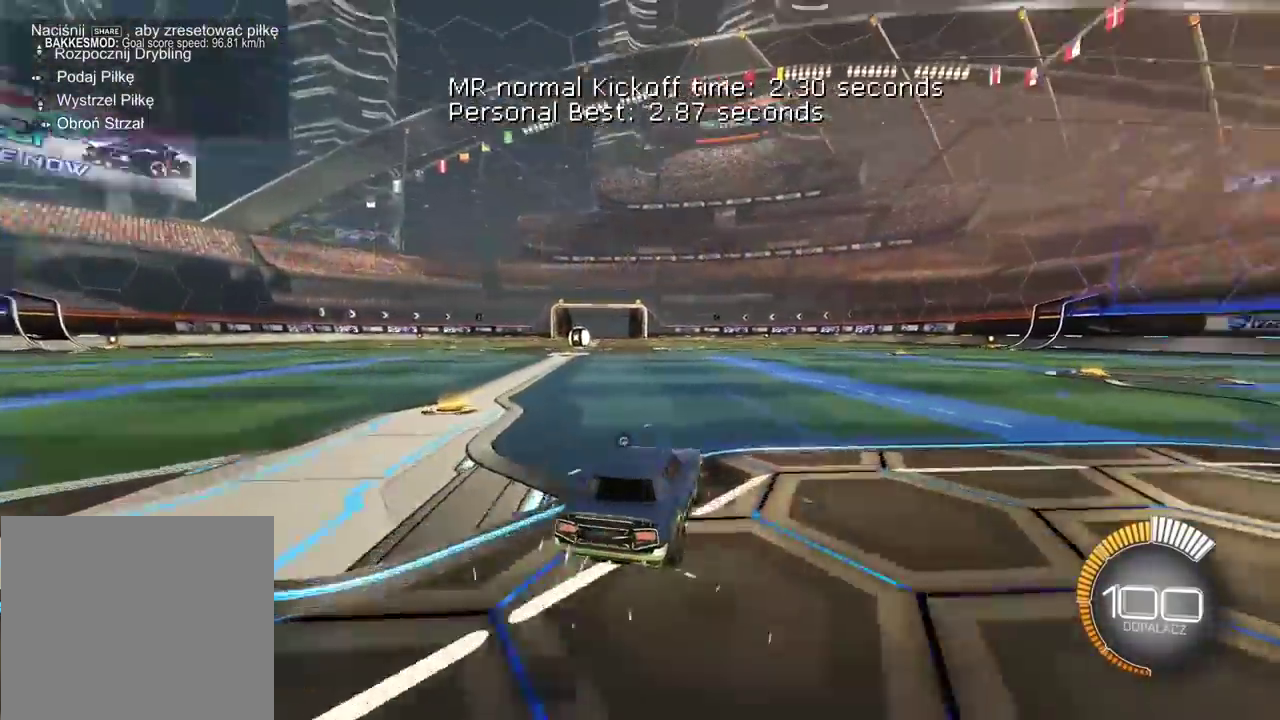
{"buttons": ["R2"], "left_stick": "center", "right_stick": "center", "events": [[67, "DPAD_UP", "down"], [83, "TRIANGLE", "up"], [117, "R2", "up"], [167, "DPAD_UP", "up"], [350, "left_stick", "left"], [400, "R2", "down"], [450, "left_stick", "center"]]}
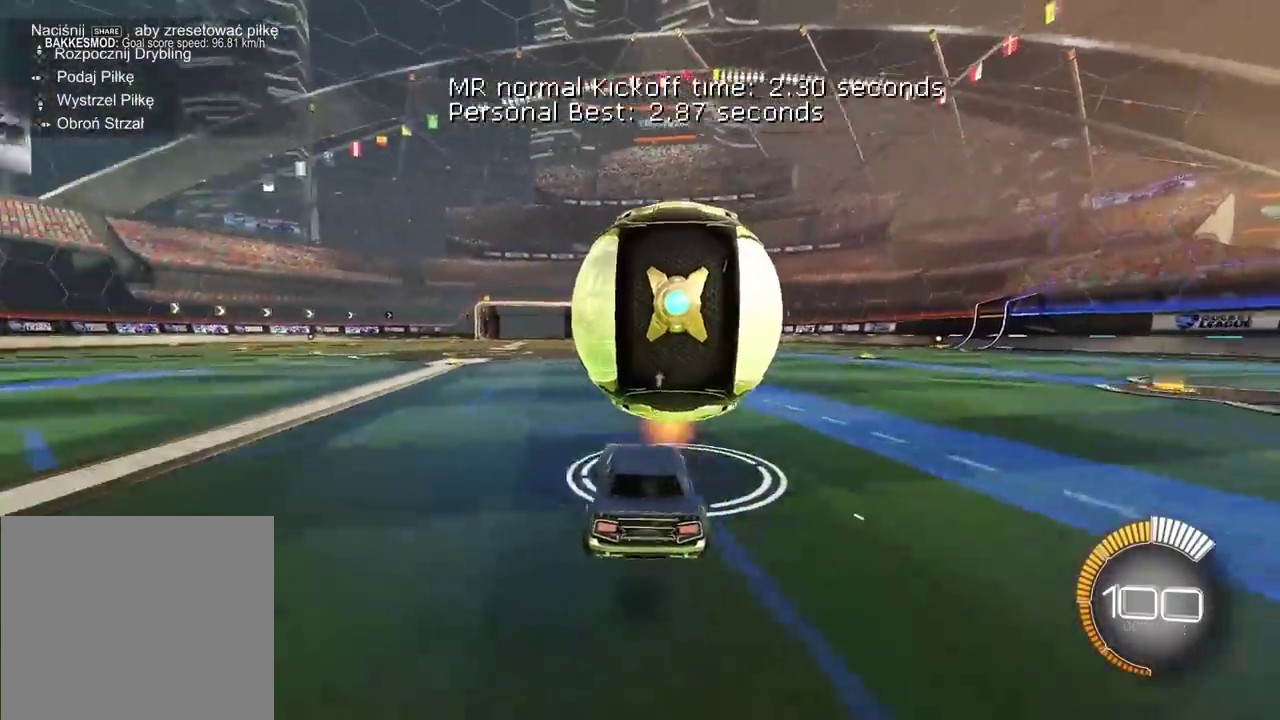
{"buttons": ["TRIANGLE", "R2"], "left_stick": "center", "right_stick": "center", "events": [[167, "left_stick", "right"], [350, "TRIANGLE", "down"], [350, "left_stick", "center"]]}
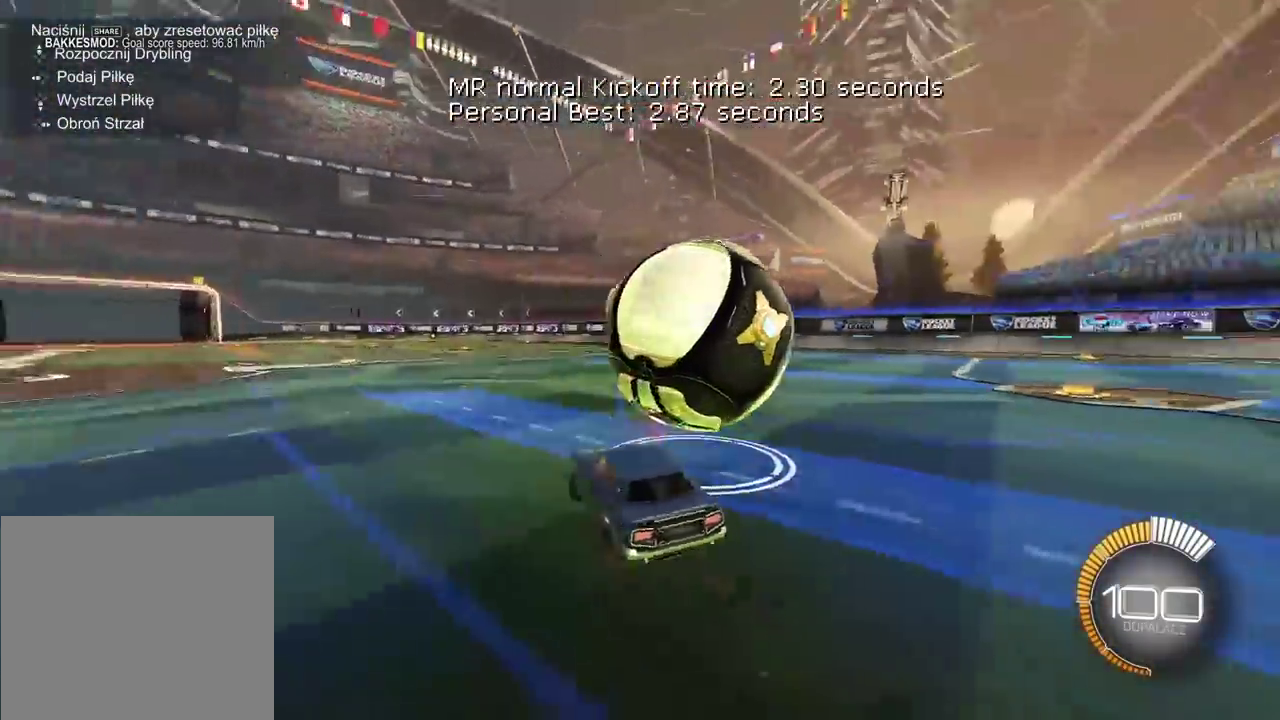
{"buttons": ["L2"], "left_stick": "right", "right_stick": "center", "events": [[17, "TRIANGLE", "up"], [183, "left_stick", "right"], [400, "R2", "up"], [500, "L2", "down"]]}
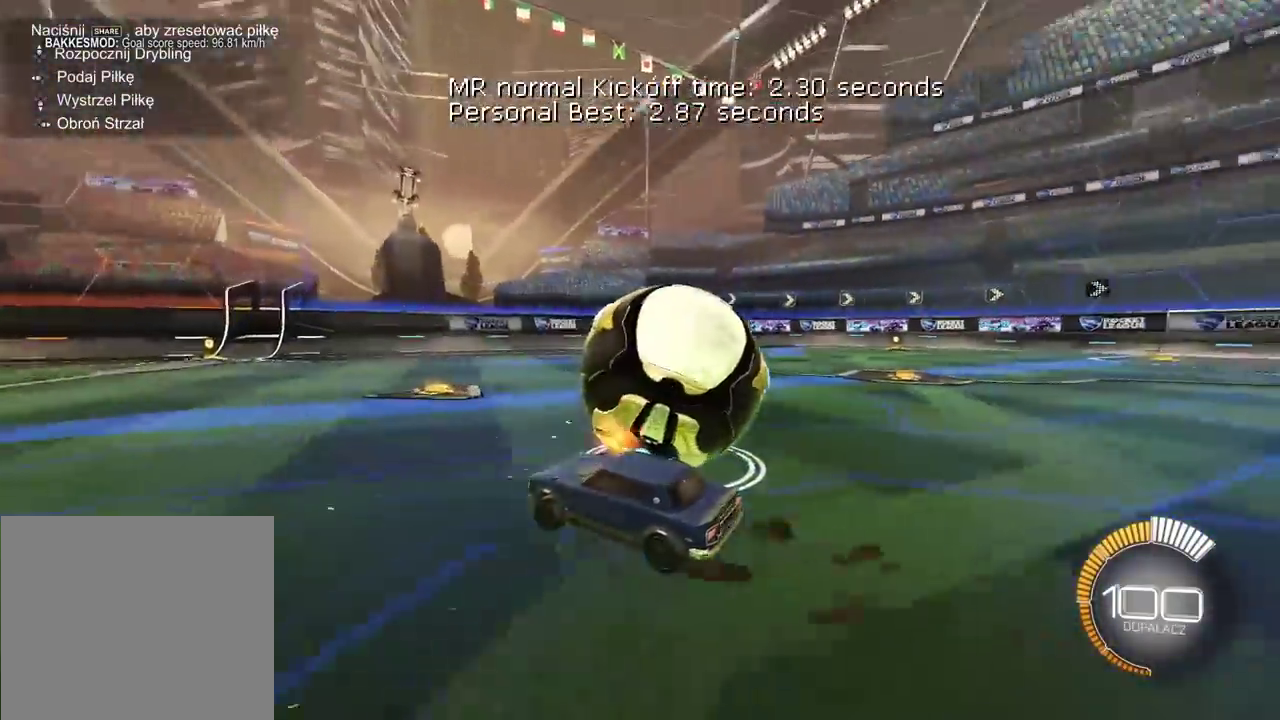
{"buttons": ["R2"], "left_stick": "down-right", "right_stick": "center", "events": [[100, "L2", "up"], [183, "L2", "down"], [183, "R2", "down"], [183, "left_stick", "center"], [250, "left_stick", "right"], [333, "left_stick", "down-right"], [400, "L2", "up"]]}
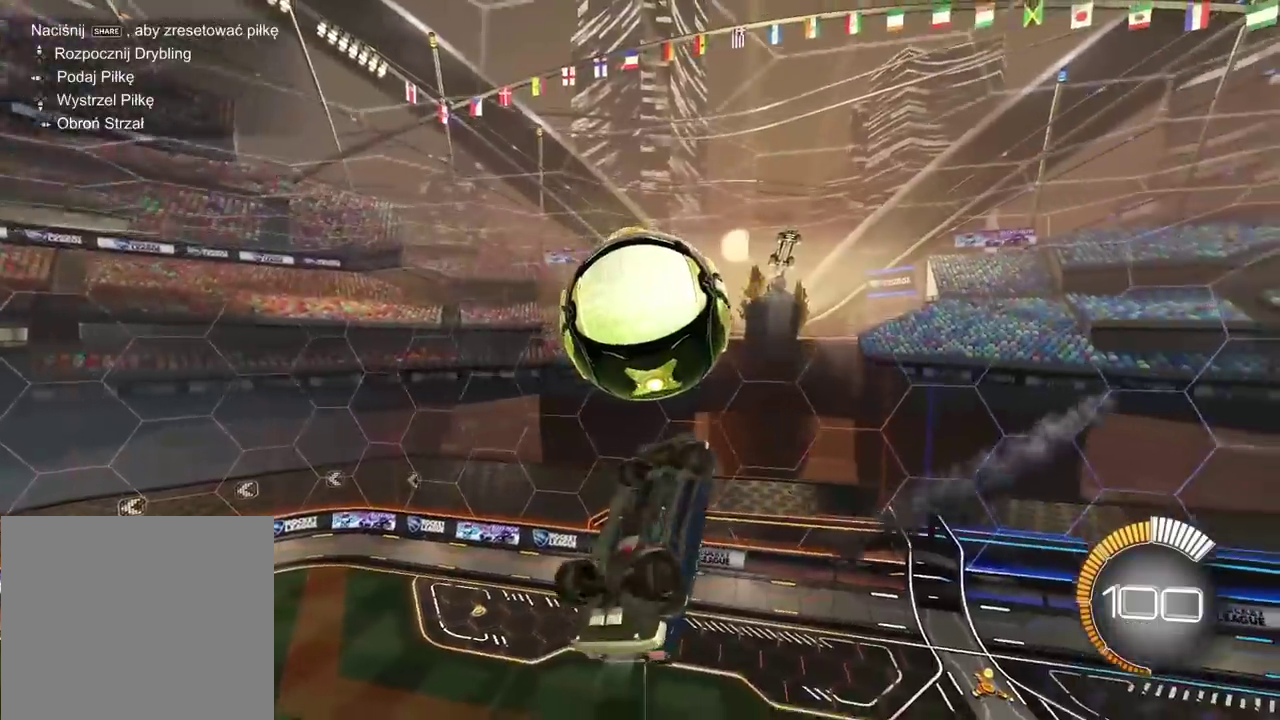
{"buttons": ["L2", "R2"], "left_stick": "up", "right_stick": "center", "events": [[33, "left_stick", "center"], [133, "left_stick", "down-left"], [183, "left_stick", "down"], [300, "left_stick", "center"], [450, "left_stick", "up"], [483, "L2", "down"]]}
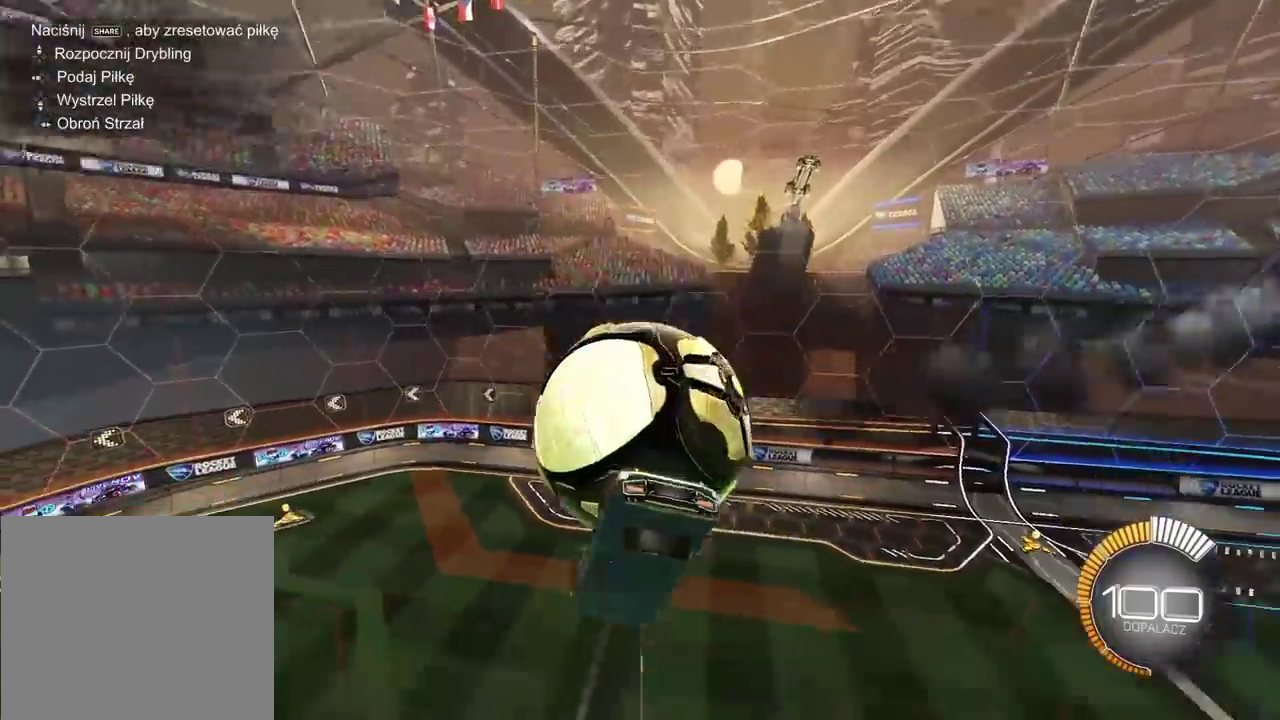
{"buttons": ["L2", "R2"], "left_stick": "right", "right_stick": "center", "events": [[200, "left_stick", "up-right"], [300, "left_stick", "right"], [350, "left_stick", "up-right"], [500, "left_stick", "right"]]}